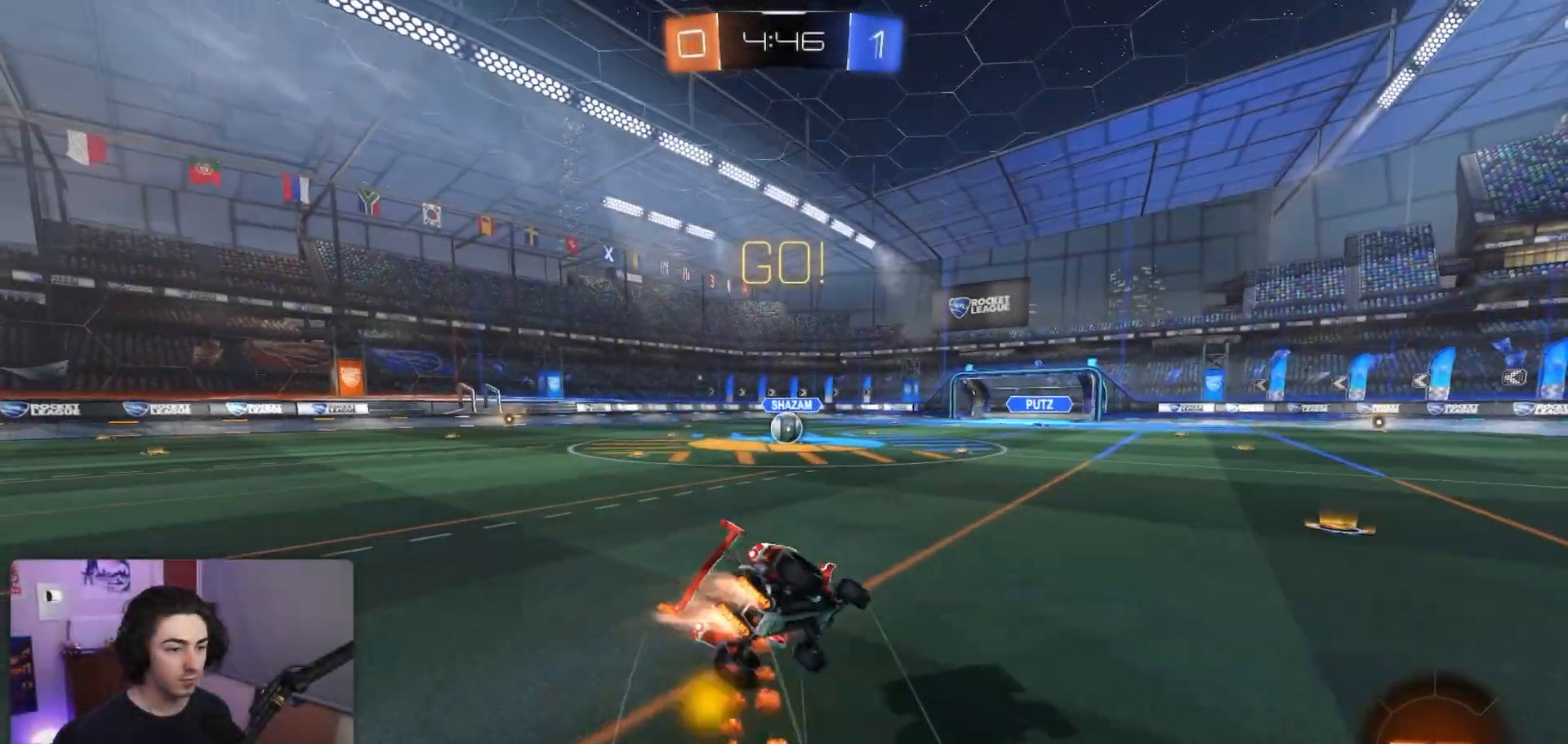
Gameplay with a controller (PlayStation layout); each line is a JSON object with the inputs held at the frame after it. "events" lists button and stick changes between this image and that frame as [ms after this image, input, new state], when the widget could be followed in between. Not read: L3 R3 right_stick.
{"buttons": ["L1", "R2"], "left_stick": "down-left", "events": [[50, "CROSS", "up"], [150, "left_stick", "down-left"], [483, "R1", "up"]]}
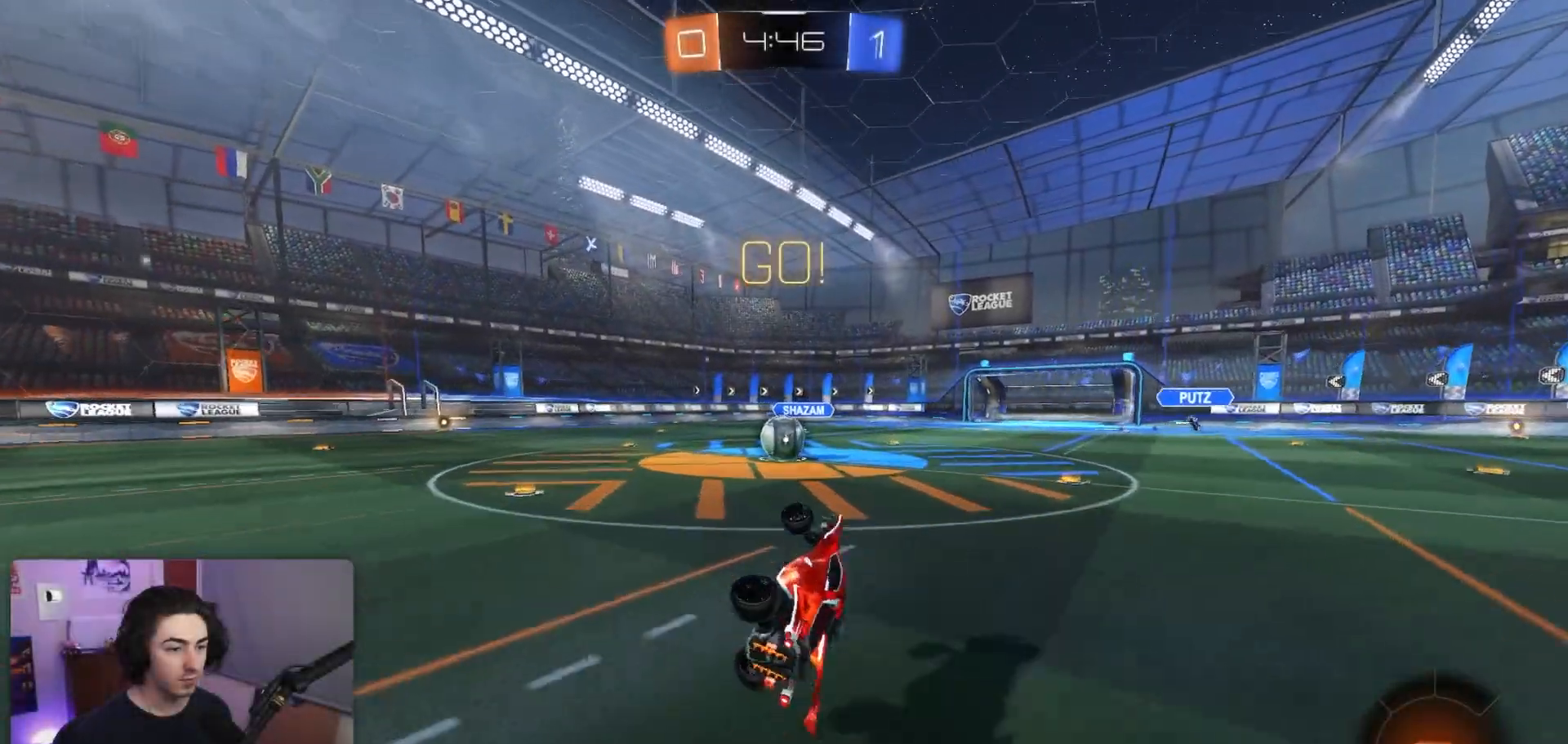
{"buttons": ["R2"], "left_stick": "center", "events": [[67, "L2", "down"], [183, "left_stick", "center"], [200, "L1", "up"], [200, "L2", "up"], [283, "R1", "down"], [317, "left_stick", "left"], [400, "R1", "up"], [433, "left_stick", "center"]]}
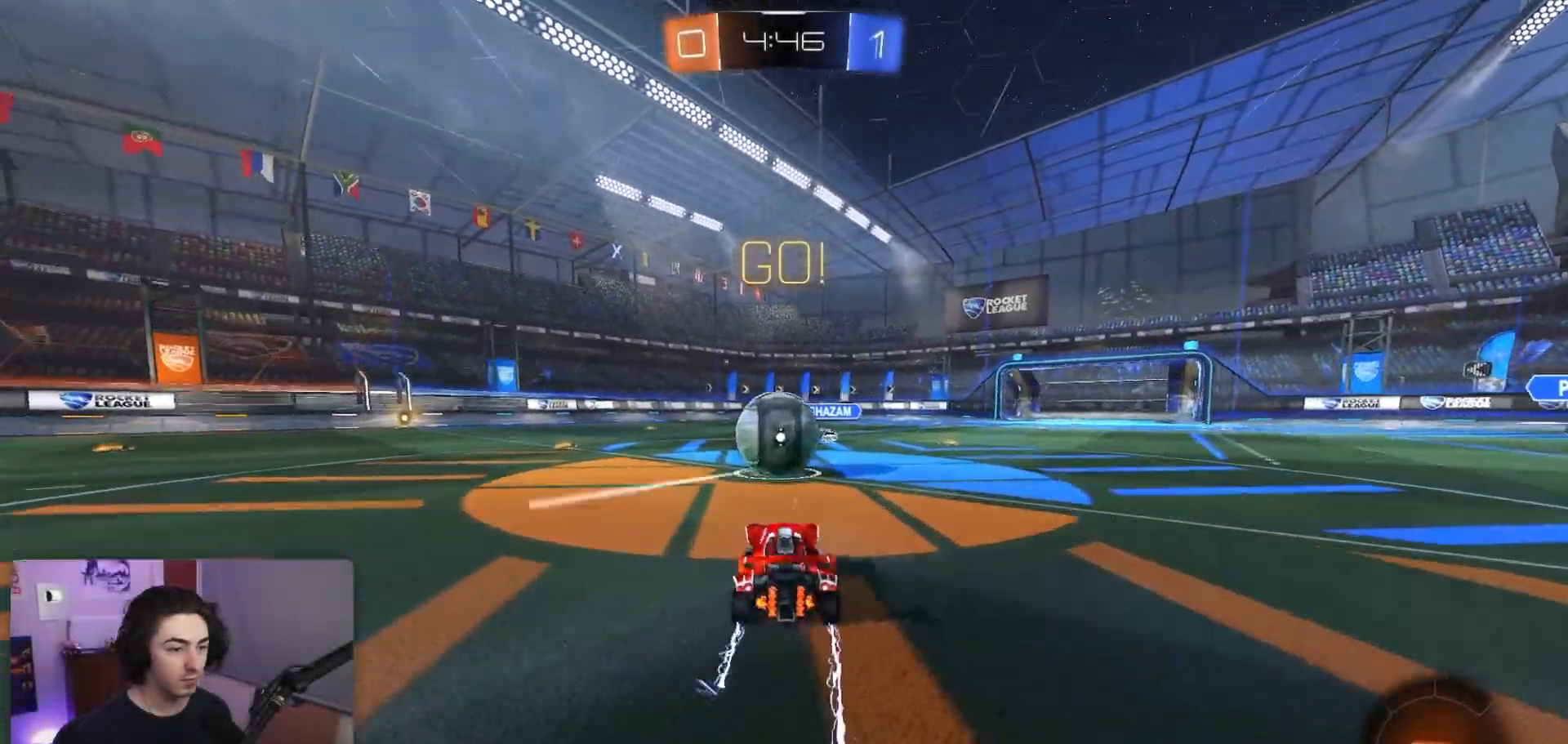
{"buttons": ["L1", "R2"], "left_stick": "down-left", "events": [[83, "left_stick", "up-left"], [100, "CROSS", "down"], [150, "L1", "down"], [217, "CROSS", "up"], [283, "CROSS", "down"], [350, "left_stick", "down-left"], [433, "CROSS", "up"]]}
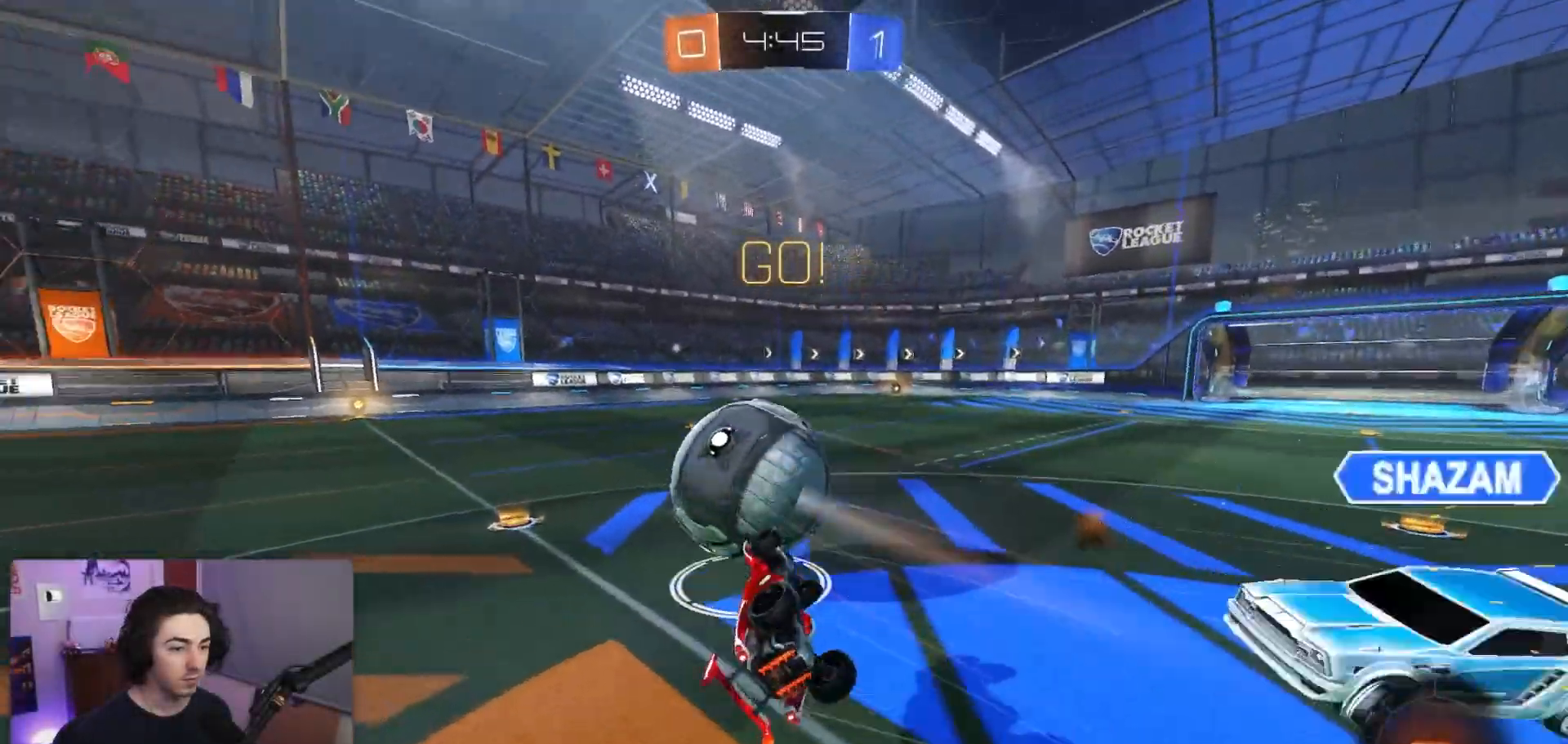
{"buttons": ["R1", "R2"], "left_stick": "center", "events": [[200, "left_stick", "left"], [400, "L1", "up"], [433, "R1", "down"], [467, "left_stick", "center"]]}
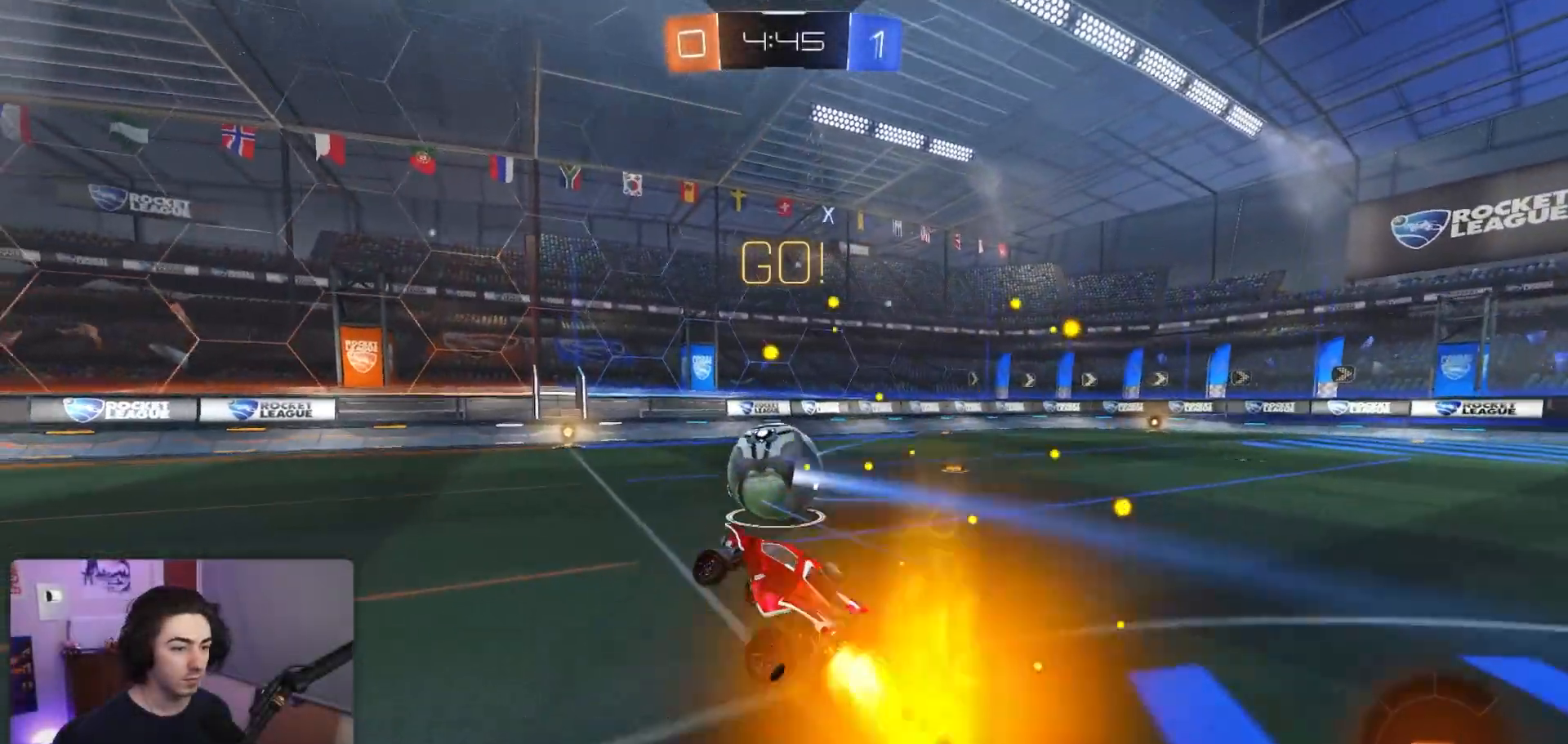
{"buttons": ["R1", "R2"], "left_stick": "right", "events": [[200, "left_stick", "down"], [300, "left_stick", "center"], [433, "left_stick", "right"]]}
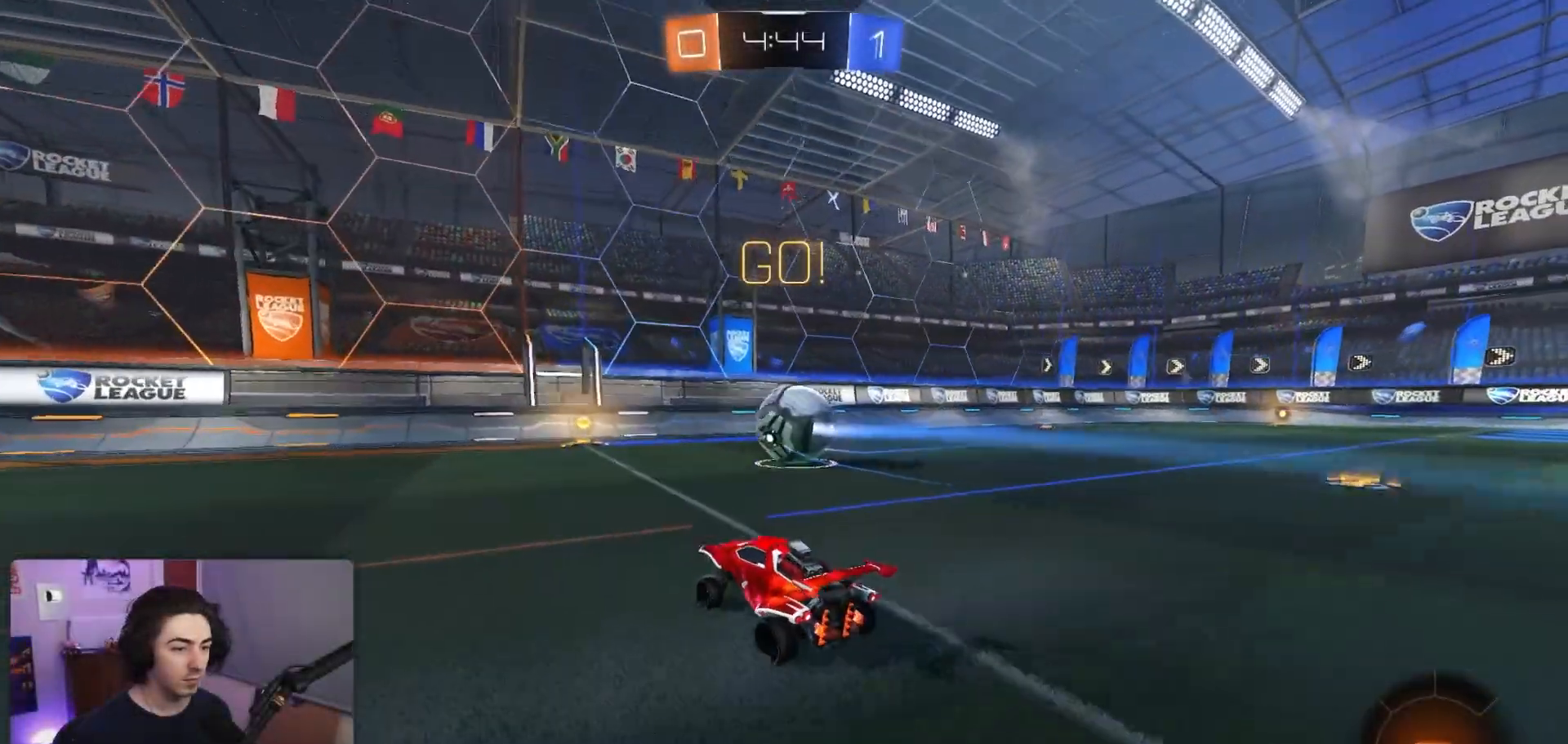
{"buttons": ["R2"], "left_stick": "center", "events": [[50, "R1", "up"], [67, "left_stick", "center"]]}
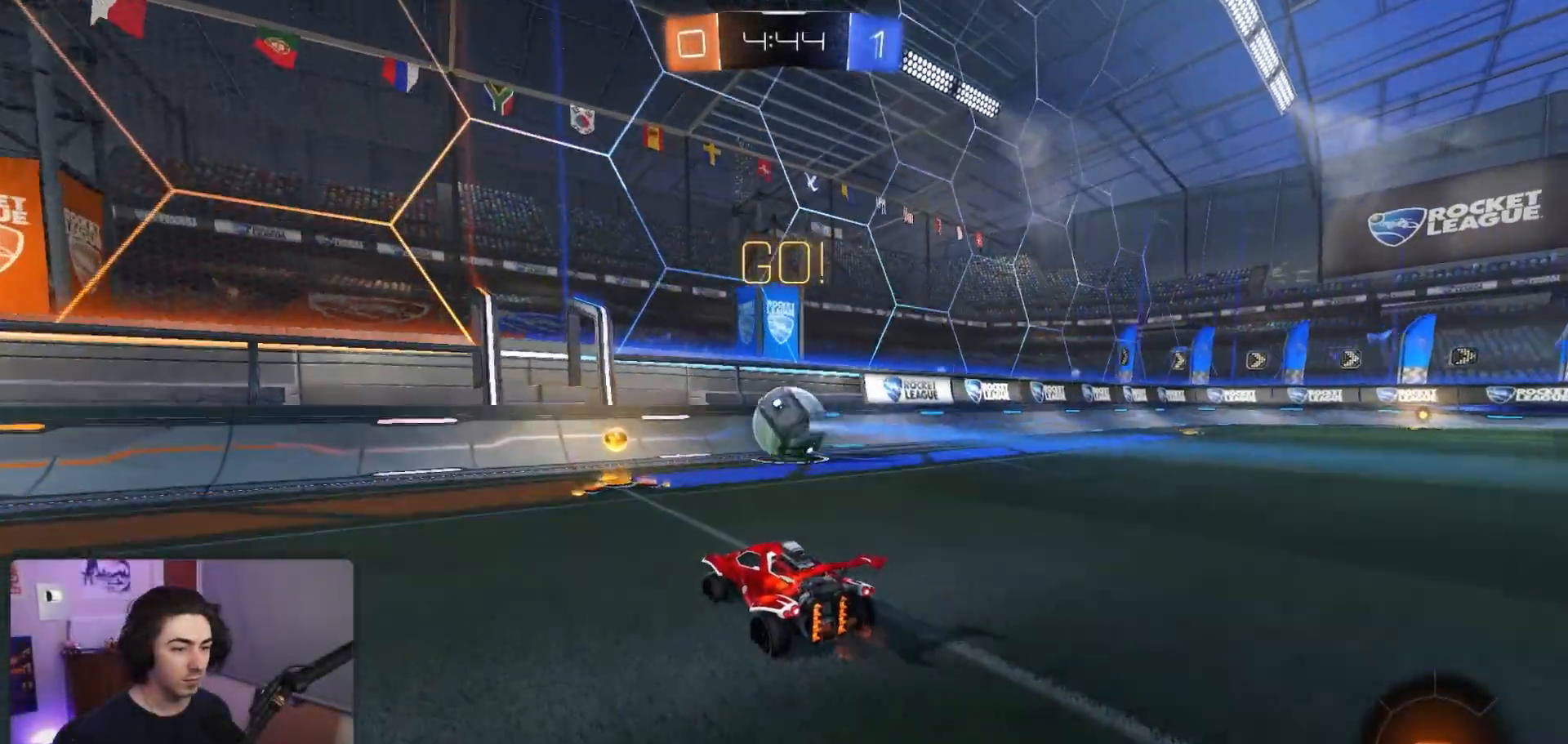
{"buttons": ["R2"], "left_stick": "center", "events": [[50, "left_stick", "right"], [200, "left_stick", "center"], [250, "R2", "up"], [400, "R2", "down"]]}
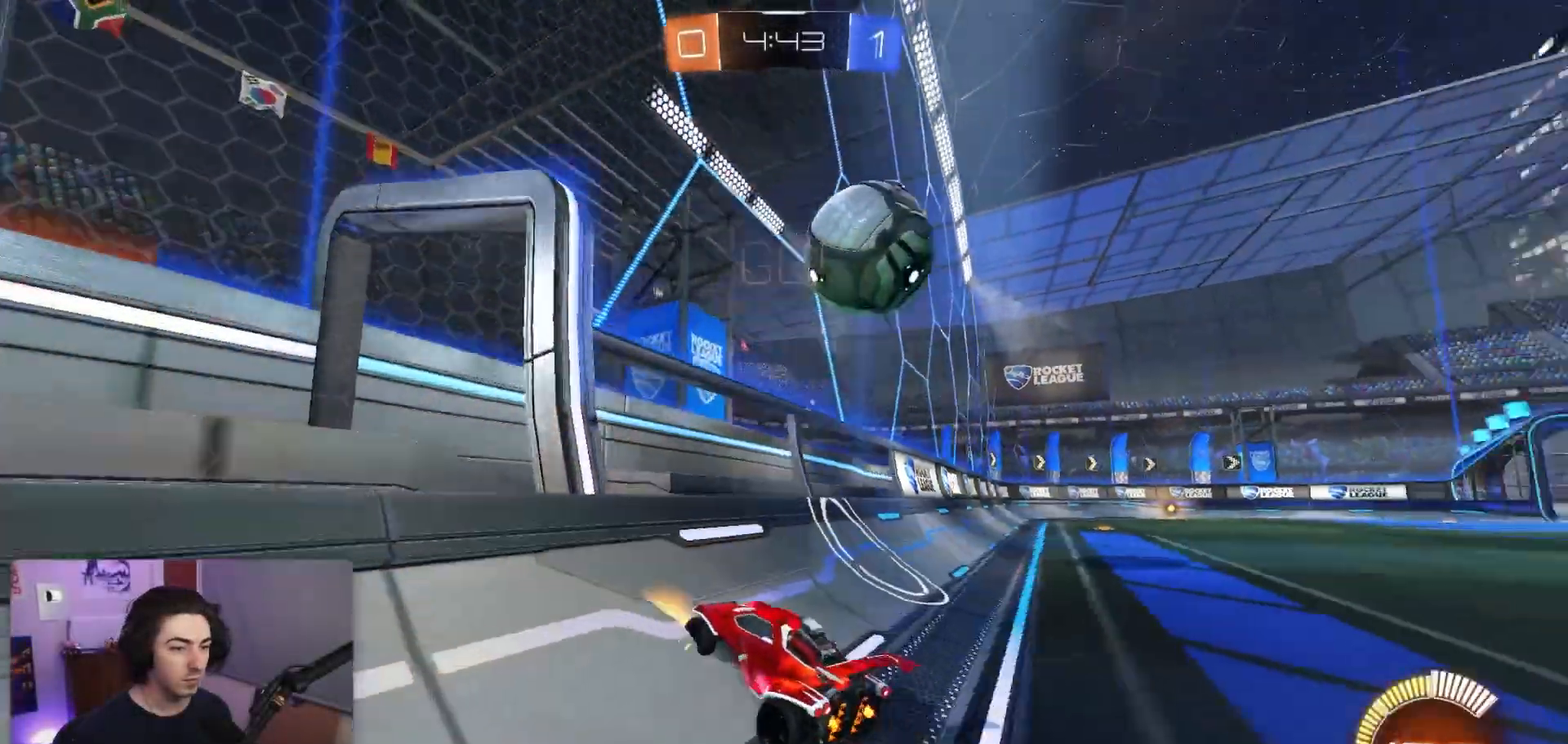
{"buttons": ["R2"], "left_stick": "right", "events": [[117, "left_stick", "right"], [283, "left_stick", "center"], [483, "left_stick", "right"]]}
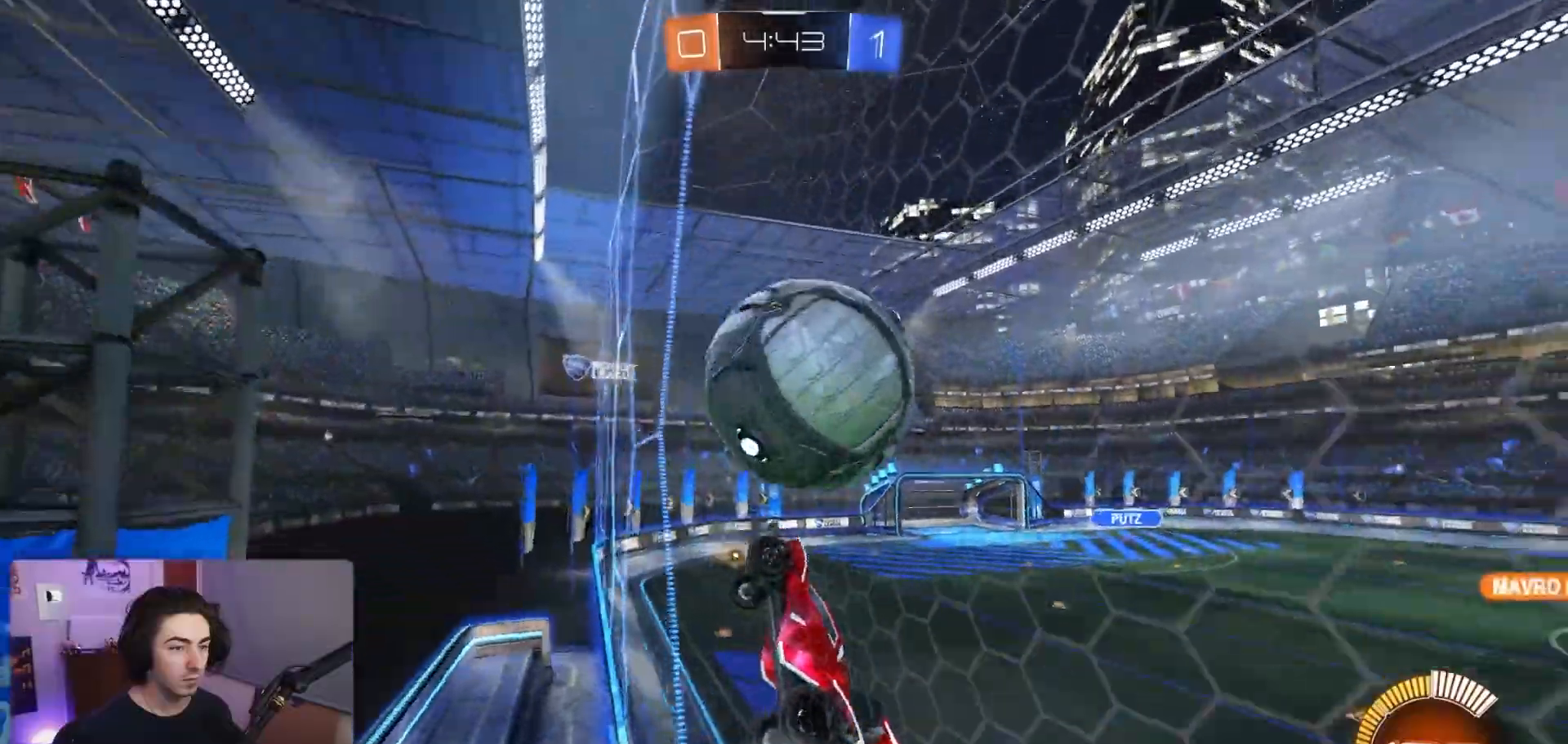
{"buttons": ["SQUARE", "R1", "R2"], "left_stick": "left", "events": [[117, "CROSS", "down"], [183, "SQUARE", "down"], [183, "left_stick", "down-right"], [267, "CROSS", "up"], [450, "left_stick", "left"], [500, "R1", "down"]]}
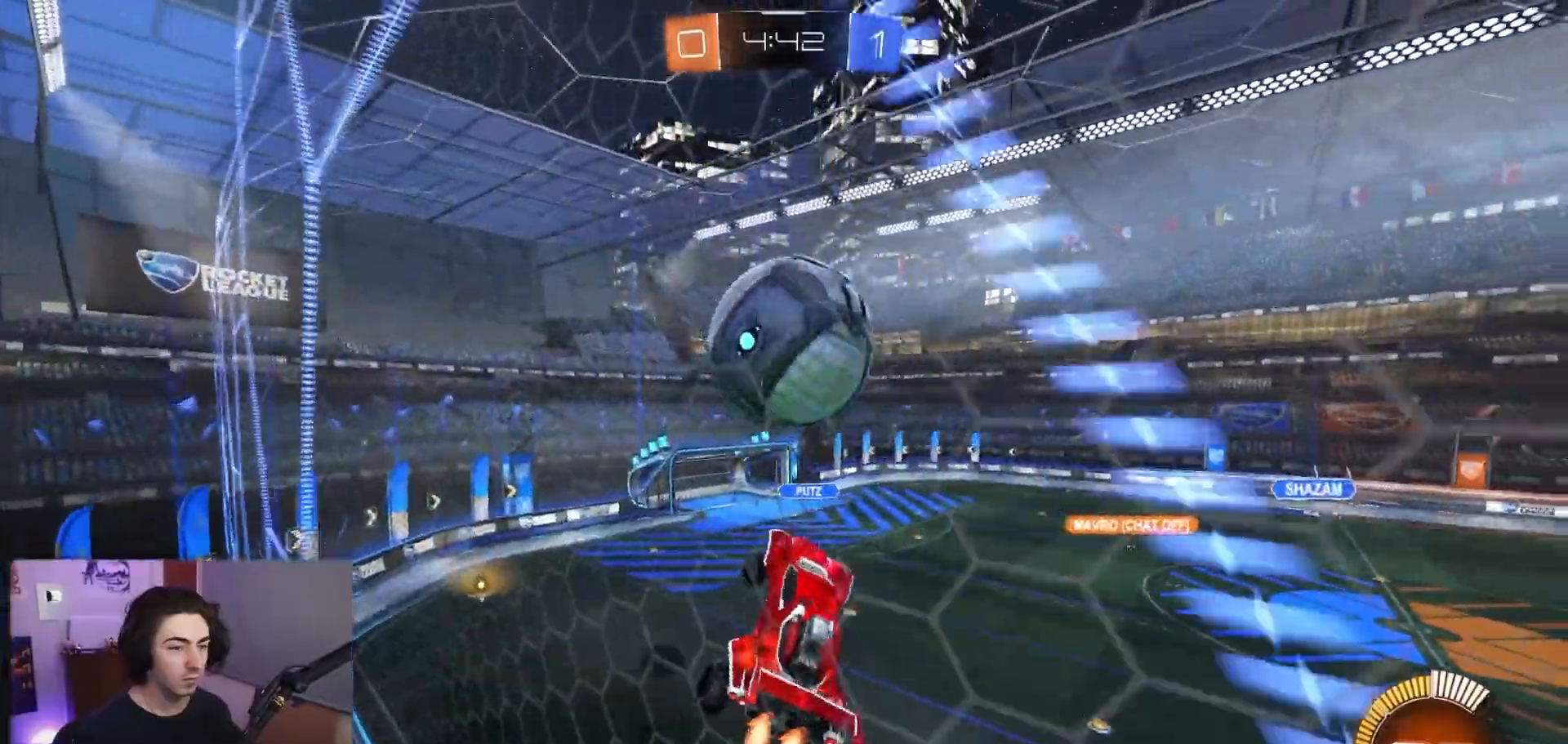
{"buttons": ["SQUARE", "R1", "R2"], "left_stick": "left", "events": [[17, "left_stick", "up-left"], [233, "left_stick", "down"], [300, "R1", "up"], [350, "left_stick", "right"], [450, "left_stick", "left"], [467, "R1", "down"]]}
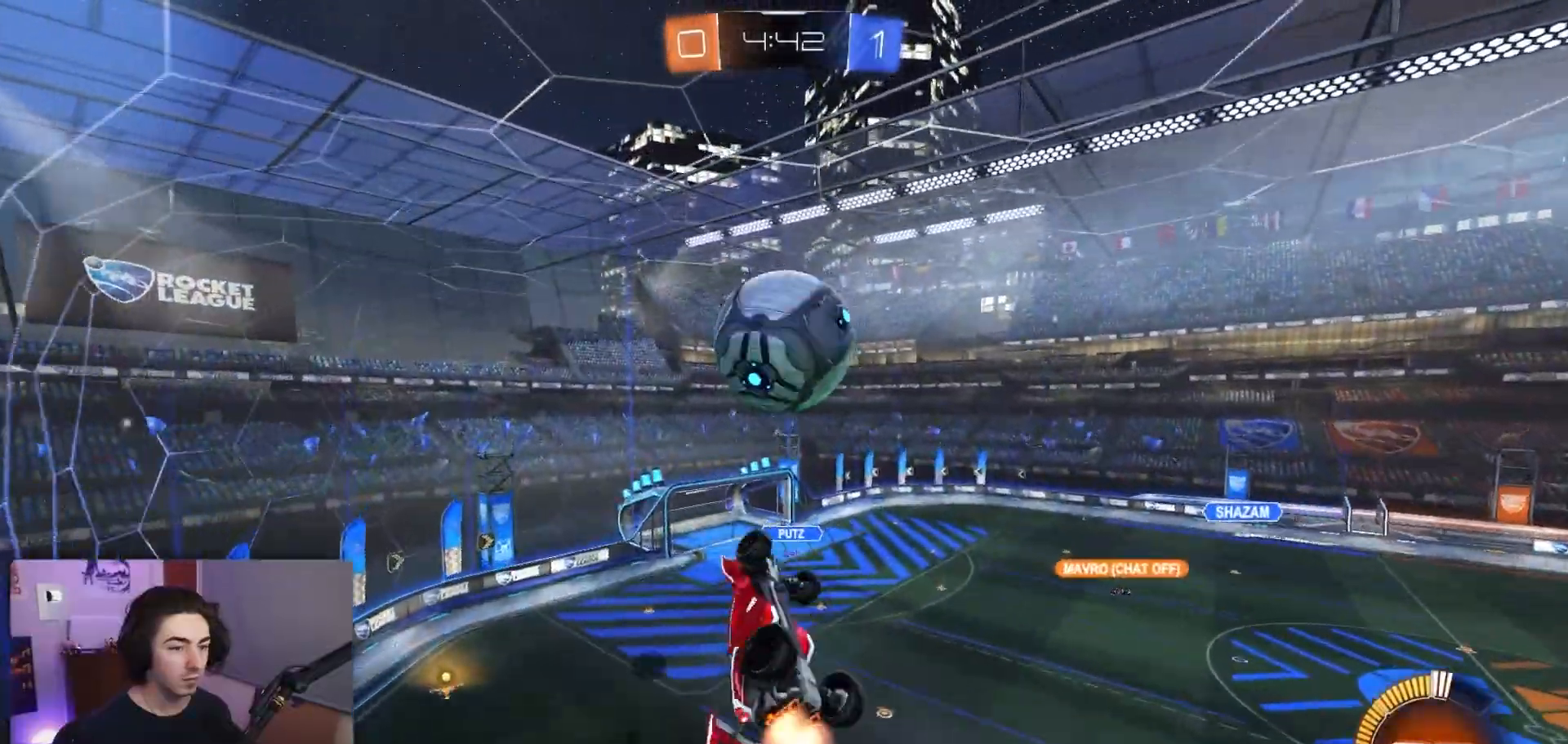
{"buttons": ["SQUARE", "R2"], "left_stick": "right", "events": [[83, "left_stick", "up-right"], [100, "R1", "up"], [233, "left_stick", "left"], [400, "left_stick", "right"]]}
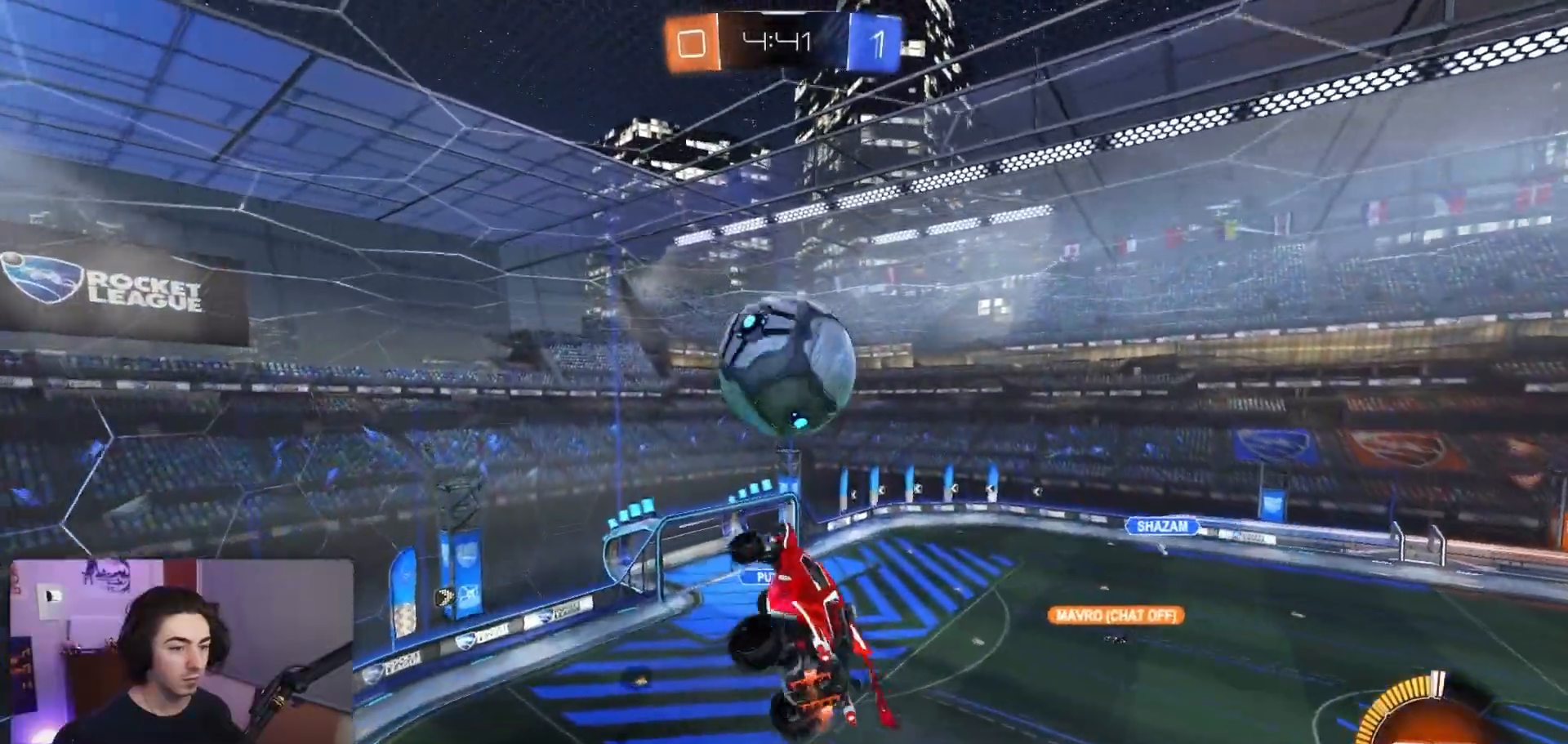
{"buttons": ["SQUARE", "L1", "R2"], "left_stick": "up-left", "events": [[67, "left_stick", "up"], [150, "left_stick", "up-right"], [183, "R1", "down"], [267, "left_stick", "up-left"], [333, "R1", "up"], [350, "left_stick", "down-left"], [400, "L1", "down"], [467, "left_stick", "up-left"]]}
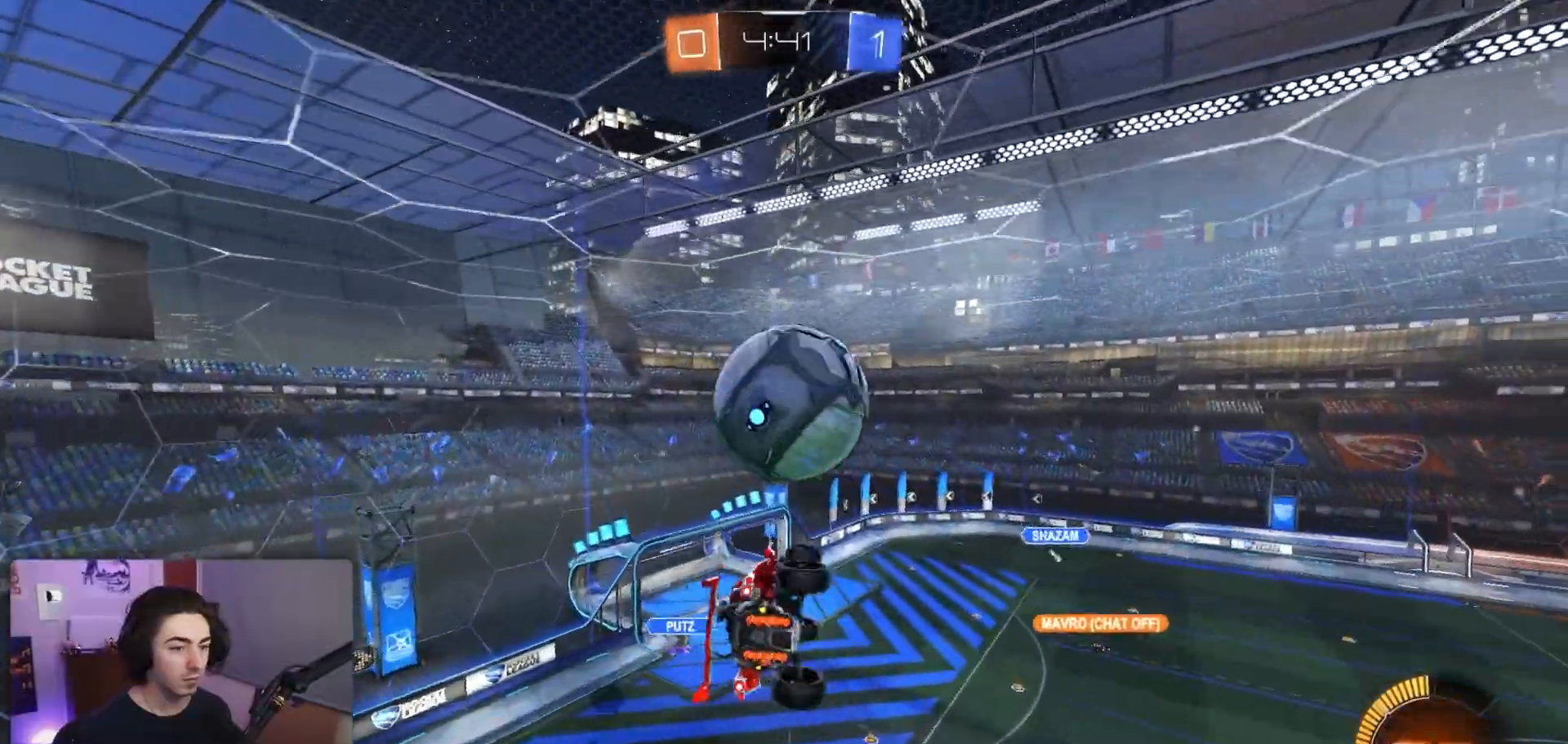
{"buttons": ["SQUARE", "R2"], "left_stick": "down", "events": [[33, "L1", "up"], [50, "left_stick", "up-right"], [100, "R1", "down"], [217, "R1", "up"], [250, "left_stick", "center"], [300, "left_stick", "up-left"], [383, "left_stick", "down-right"], [450, "left_stick", "down"]]}
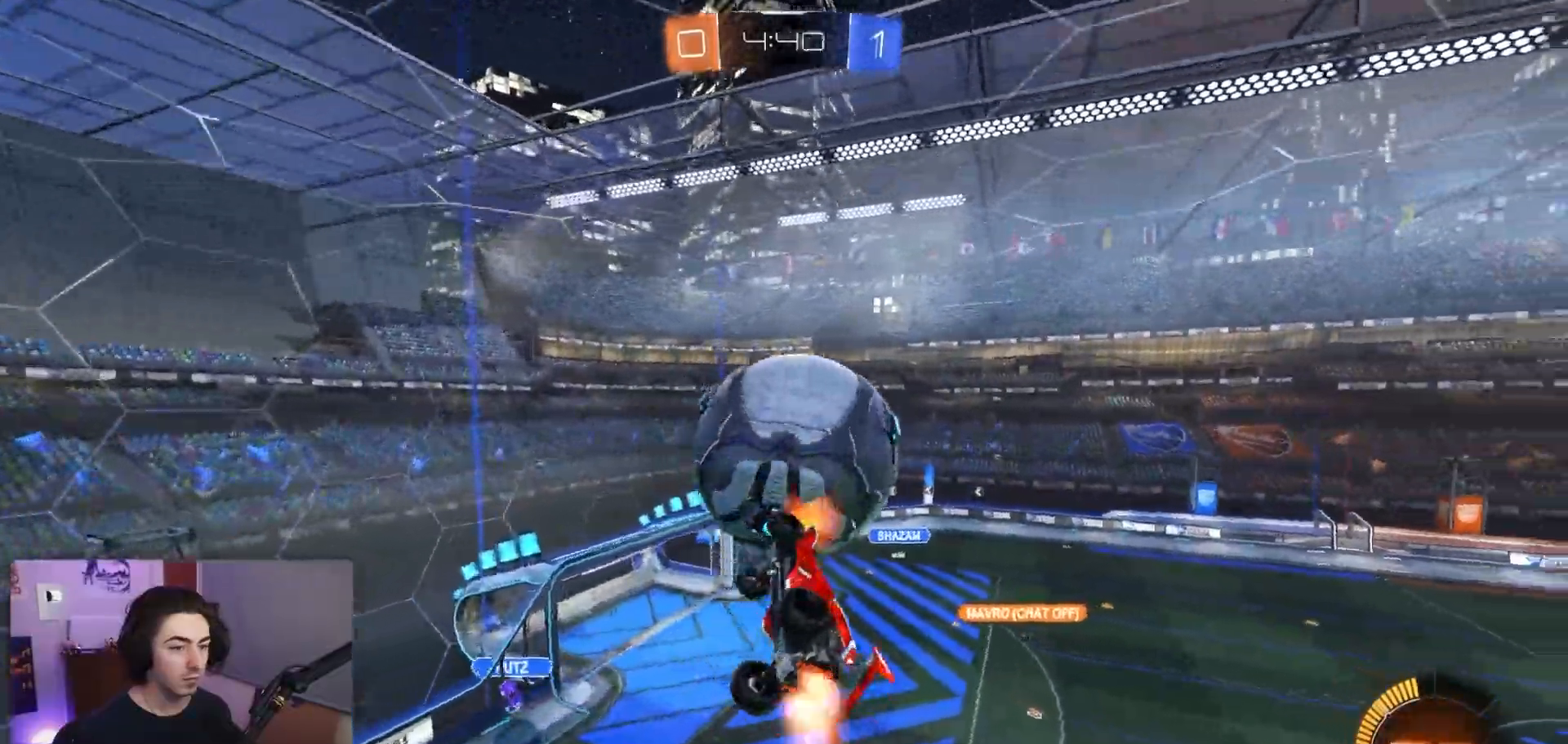
{"buttons": ["SQUARE", "R1", "R2"], "left_stick": "up-right", "events": [[67, "R1", "down"], [100, "left_stick", "down-left"], [250, "left_stick", "right"], [317, "left_stick", "up-right"]]}
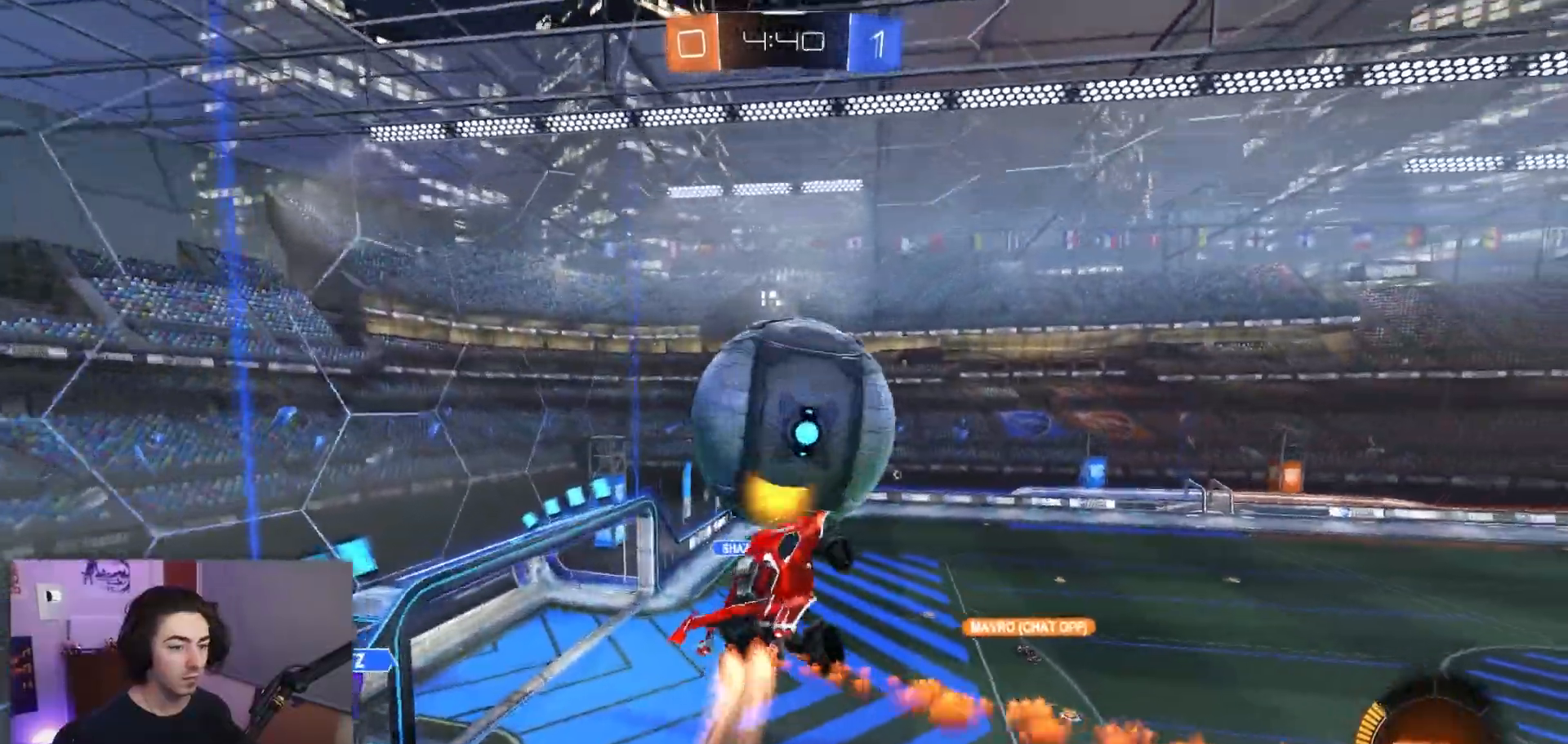
{"buttons": ["SQUARE", "R1", "R2"], "left_stick": "down-left", "events": [[100, "left_stick", "down-right"], [217, "left_stick", "up-left"], [283, "left_stick", "down-right"], [367, "left_stick", "down-left"]]}
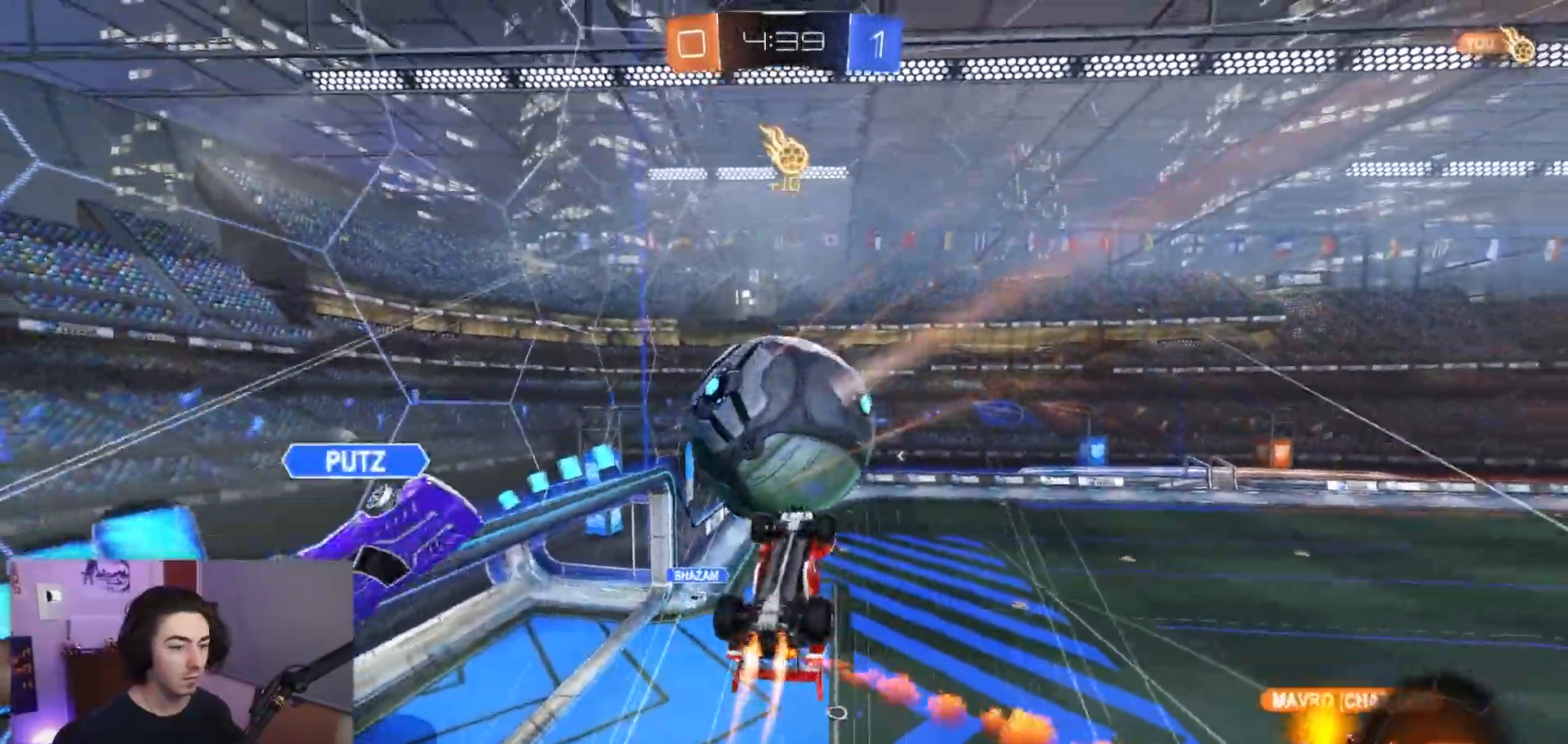
{"buttons": ["SQUARE", "R1", "R2"], "left_stick": "right", "events": [[100, "left_stick", "up-right"], [350, "left_stick", "center"], [500, "left_stick", "right"]]}
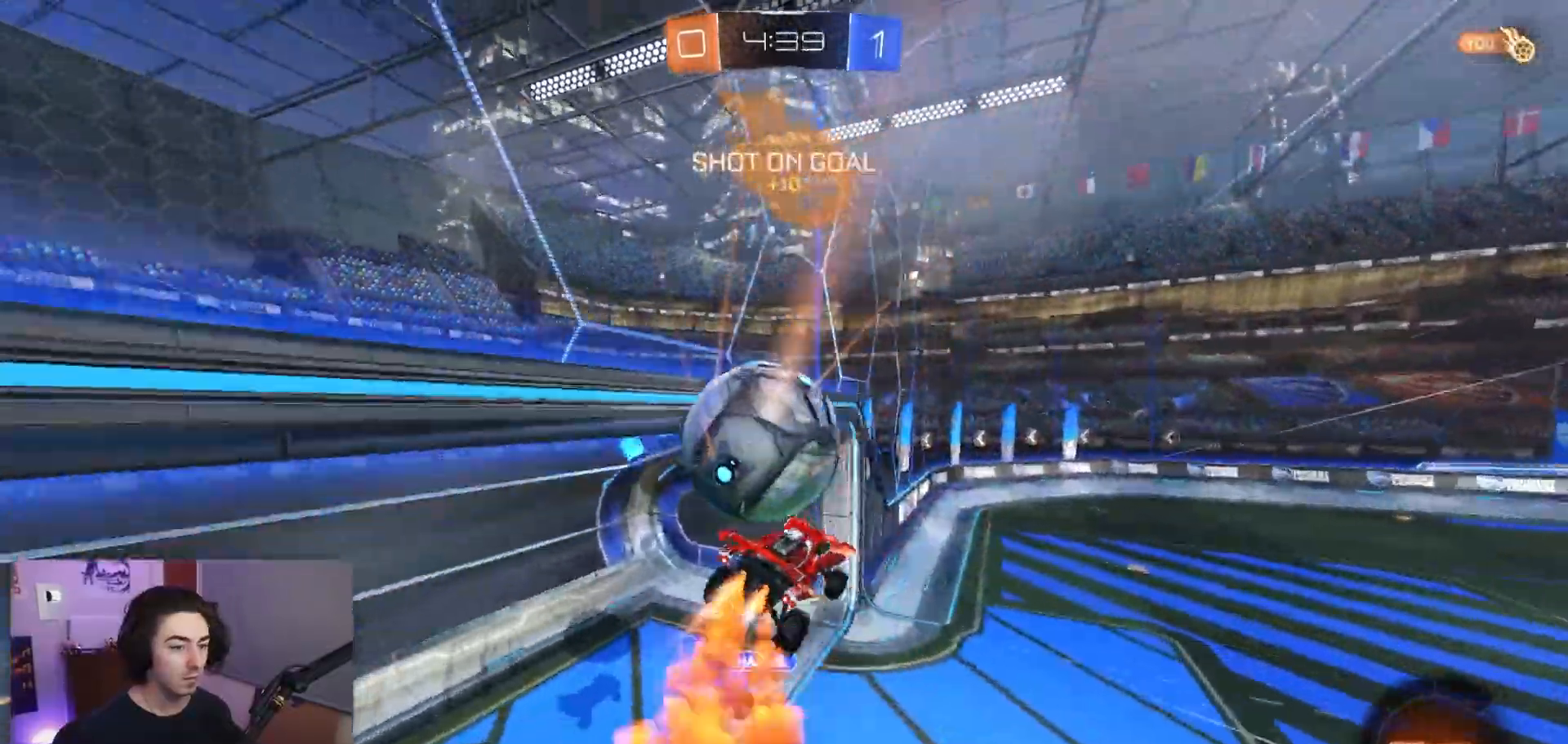
{"buttons": ["TRIANGLE", "L1", "R1", "R2"], "left_stick": "right", "events": [[117, "left_stick", "center"], [133, "SQUARE", "up"], [167, "left_stick", "left"], [367, "left_stick", "right"], [400, "TRIANGLE", "down"], [417, "L1", "down"]]}
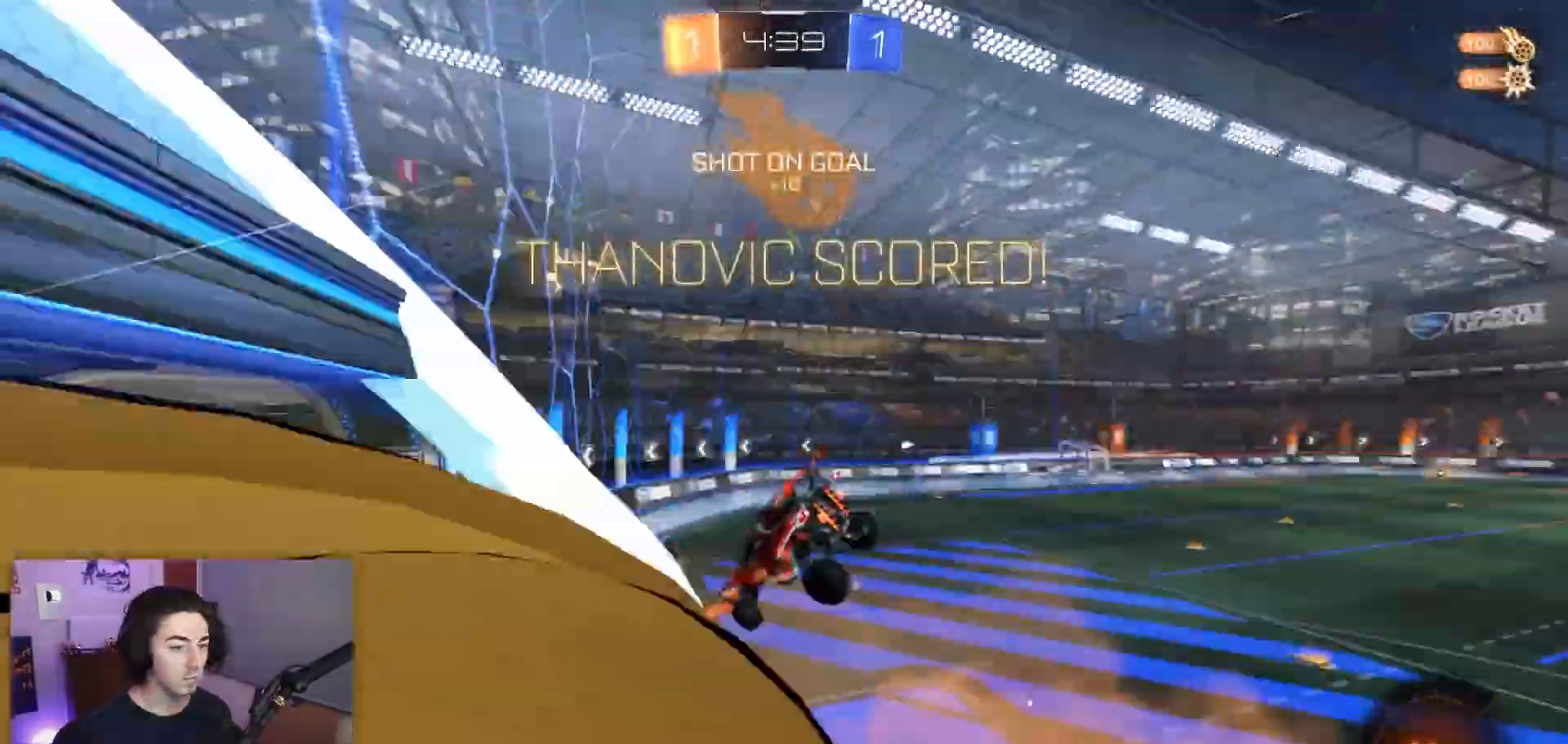
{"buttons": ["R2"], "left_stick": "up-right", "events": [[17, "L1", "up"], [17, "TRIANGLE", "up"], [33, "SQUARE", "down"], [50, "R1", "up"], [183, "left_stick", "up-right"], [400, "SQUARE", "up"]]}
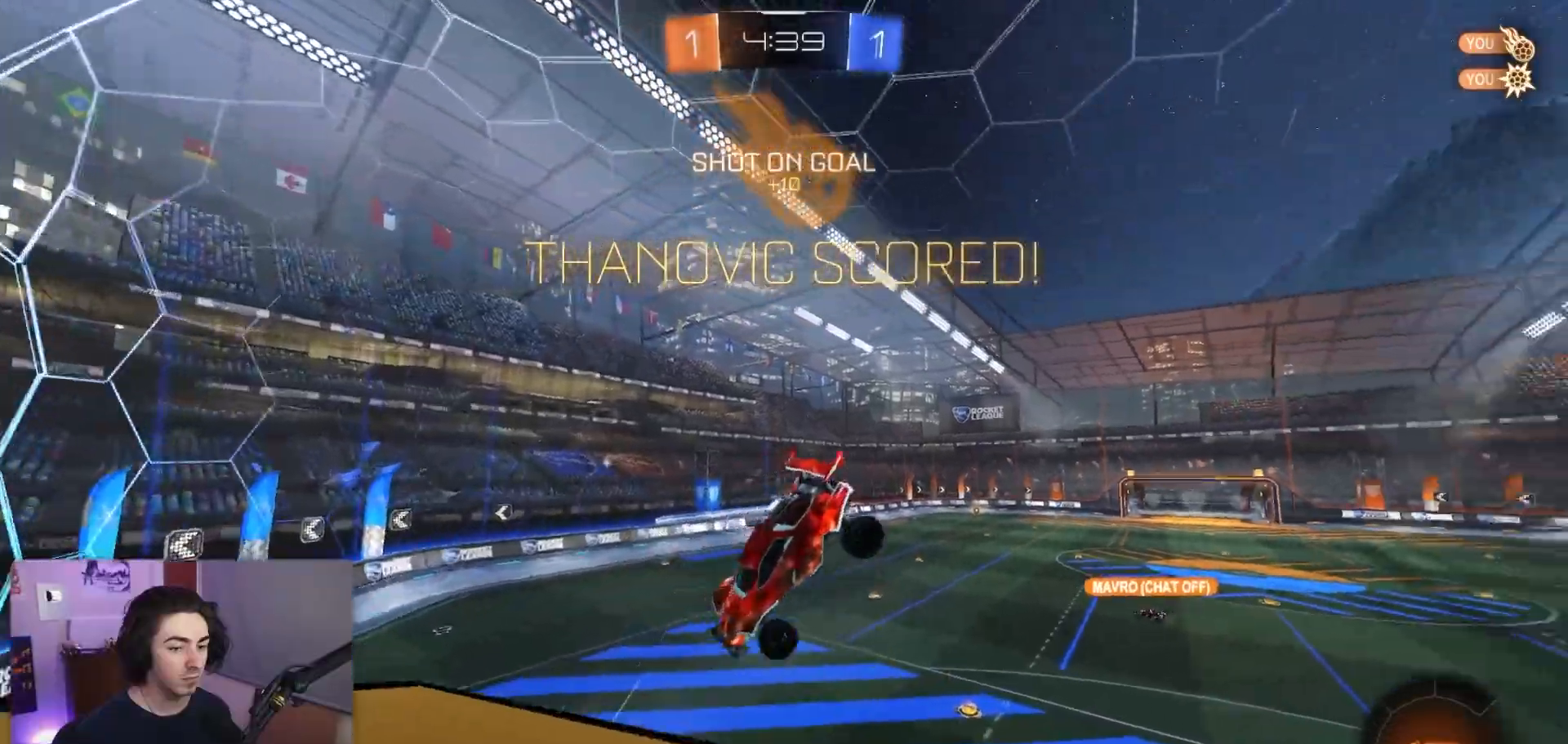
{"buttons": [], "left_stick": "up-right", "events": [[83, "R2", "up"]]}
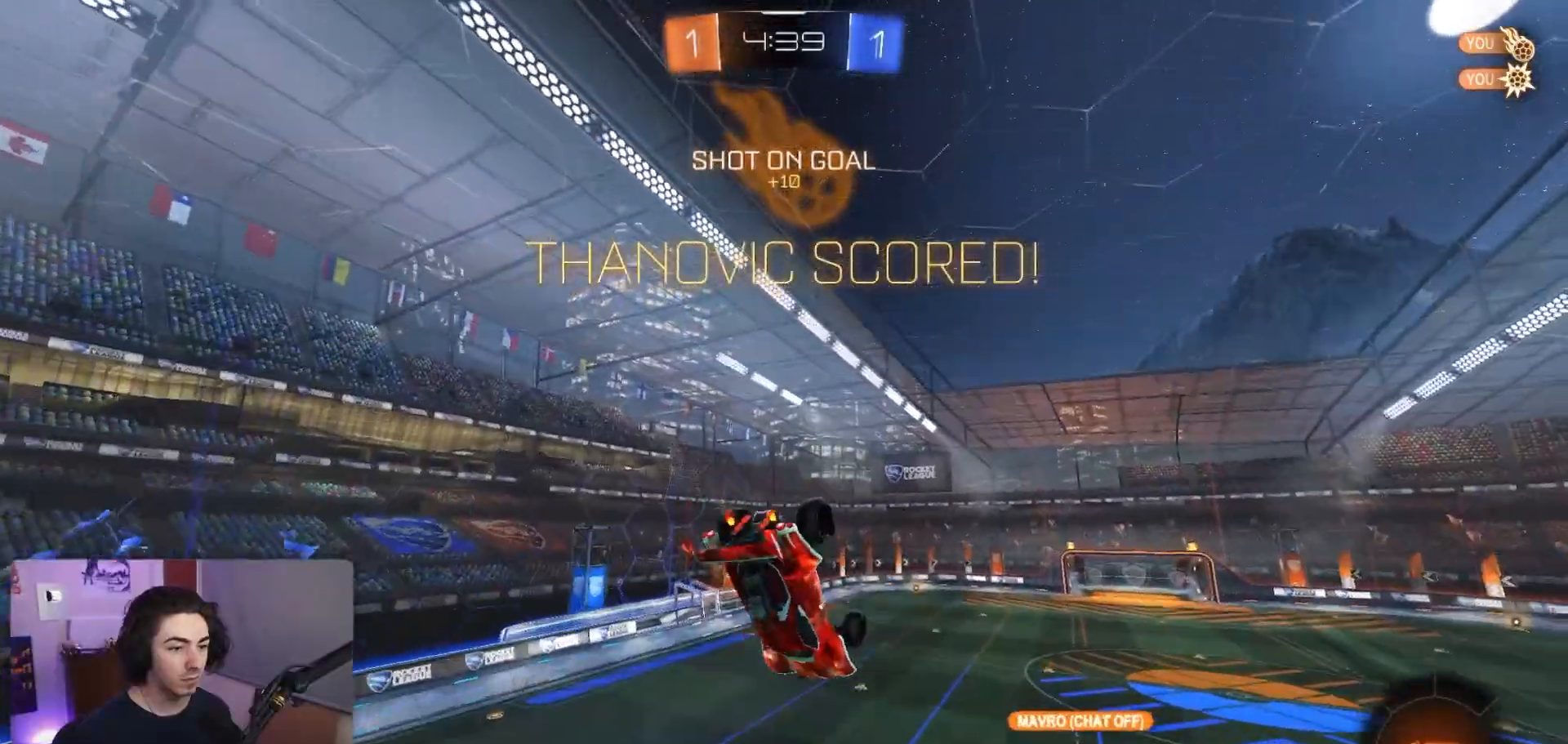
{"buttons": ["SQUARE", "R1"], "left_stick": "center", "events": [[233, "SQUARE", "down"], [233, "left_stick", "down"], [250, "R1", "down"], [450, "left_stick", "center"]]}
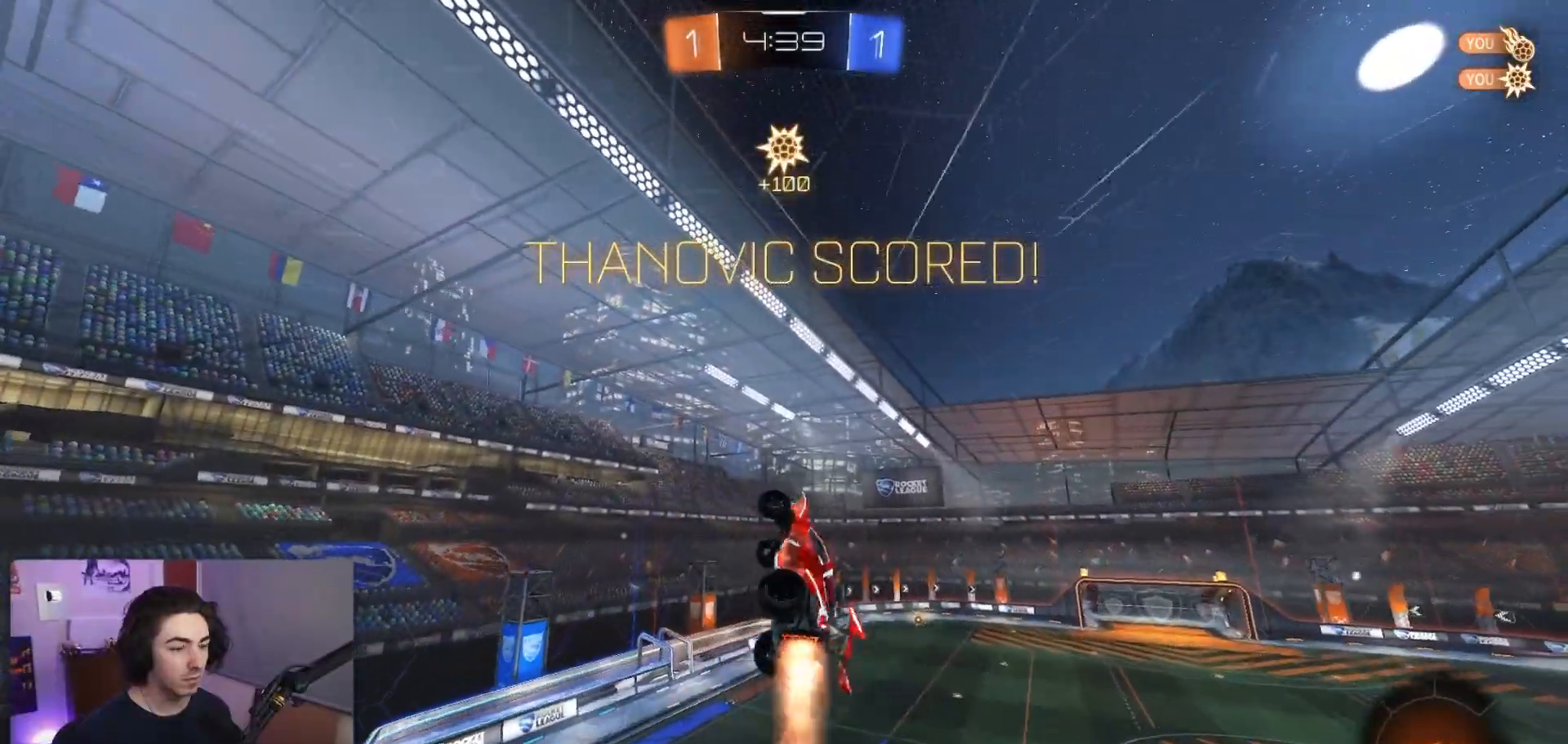
{"buttons": ["R1"], "left_stick": "right", "events": [[100, "left_stick", "right"], [317, "left_stick", "up-right"], [433, "SQUARE", "up"], [483, "left_stick", "right"]]}
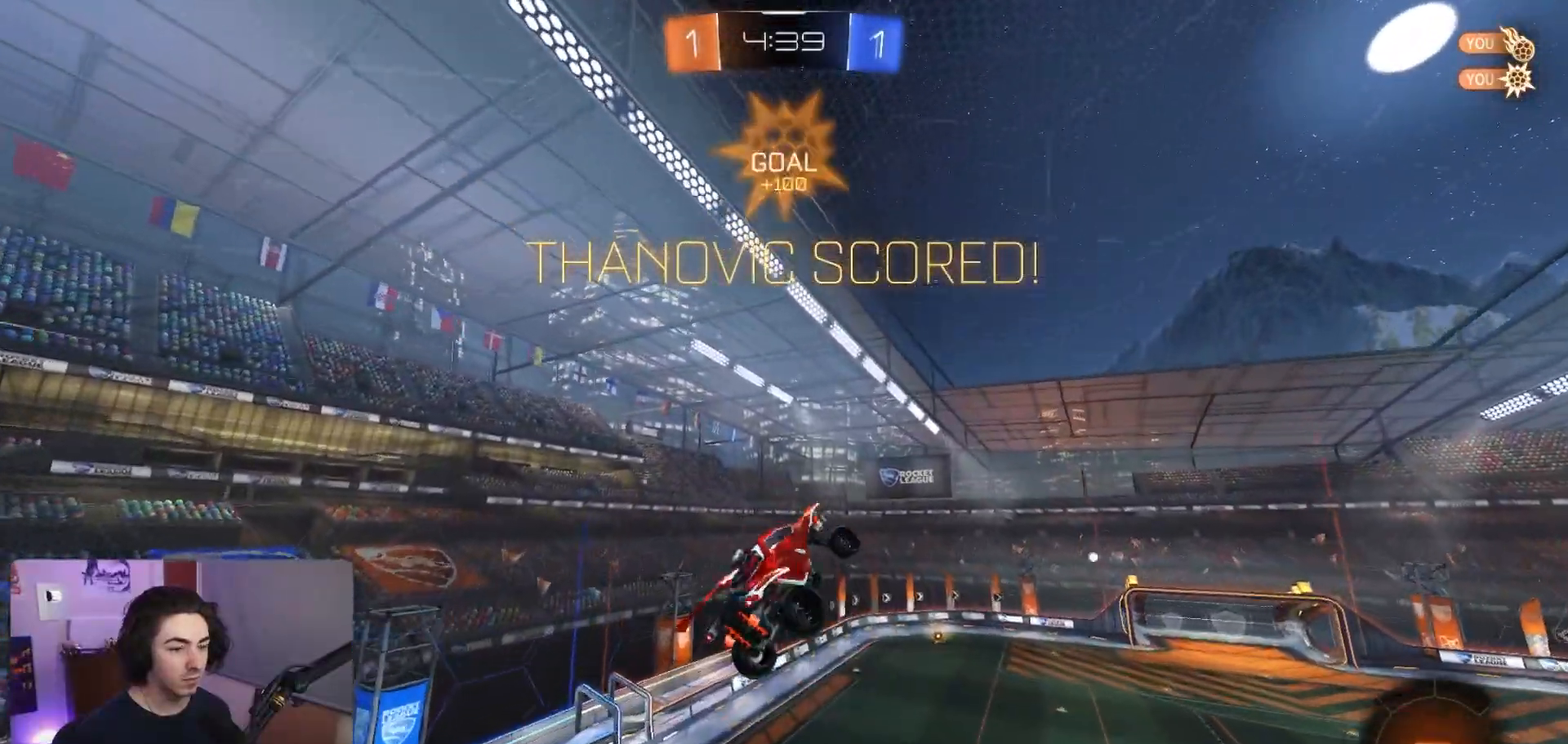
{"buttons": ["R1", "R2"], "left_stick": "center", "events": [[133, "TOUCHPAD", "down"], [167, "R2", "down"], [167, "TOUCHPAD", "up"], [167, "left_stick", "left"], [467, "left_stick", "center"]]}
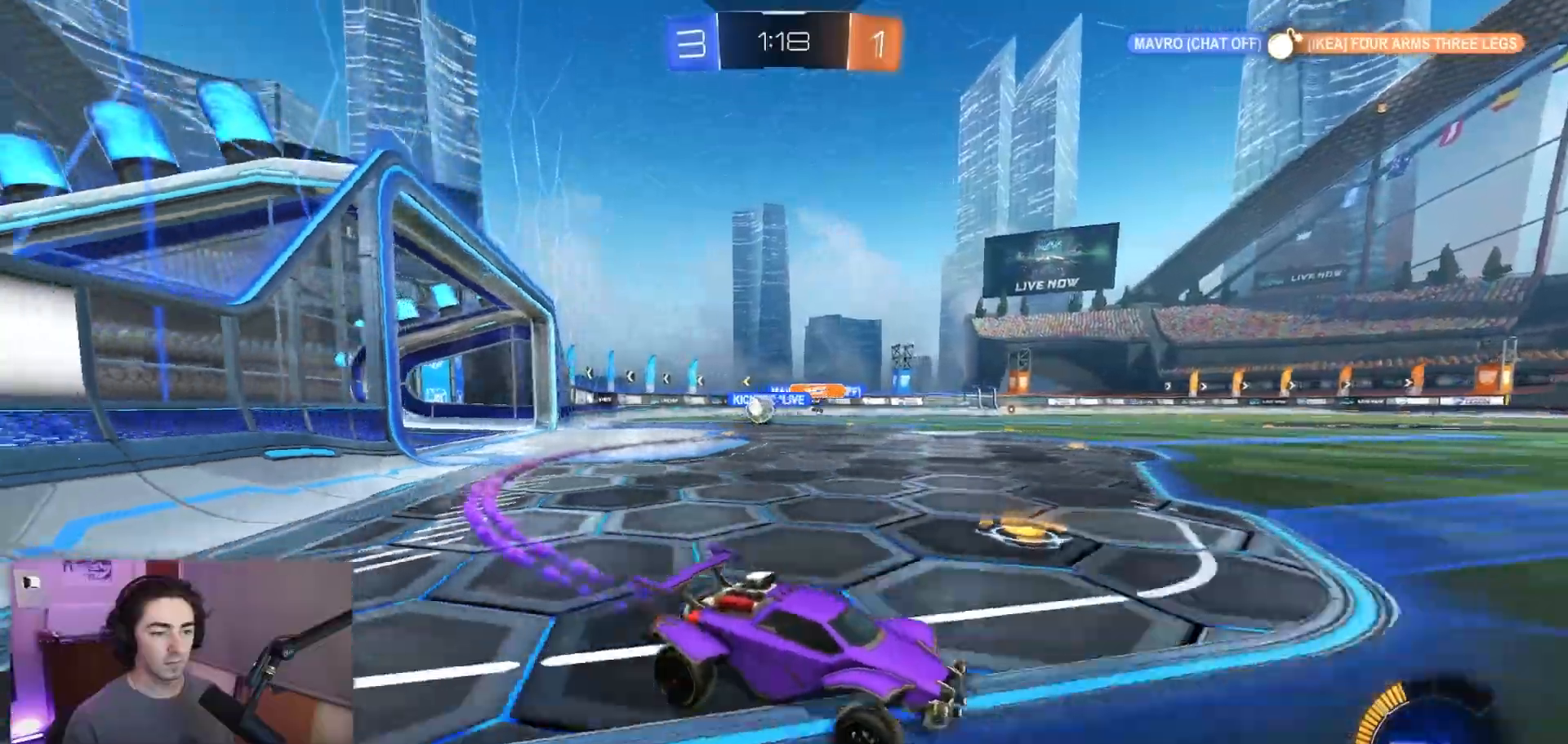
{"buttons": ["R2"], "left_stick": "right", "events": [[17, "R1", "up"], [33, "left_stick", "right"]]}
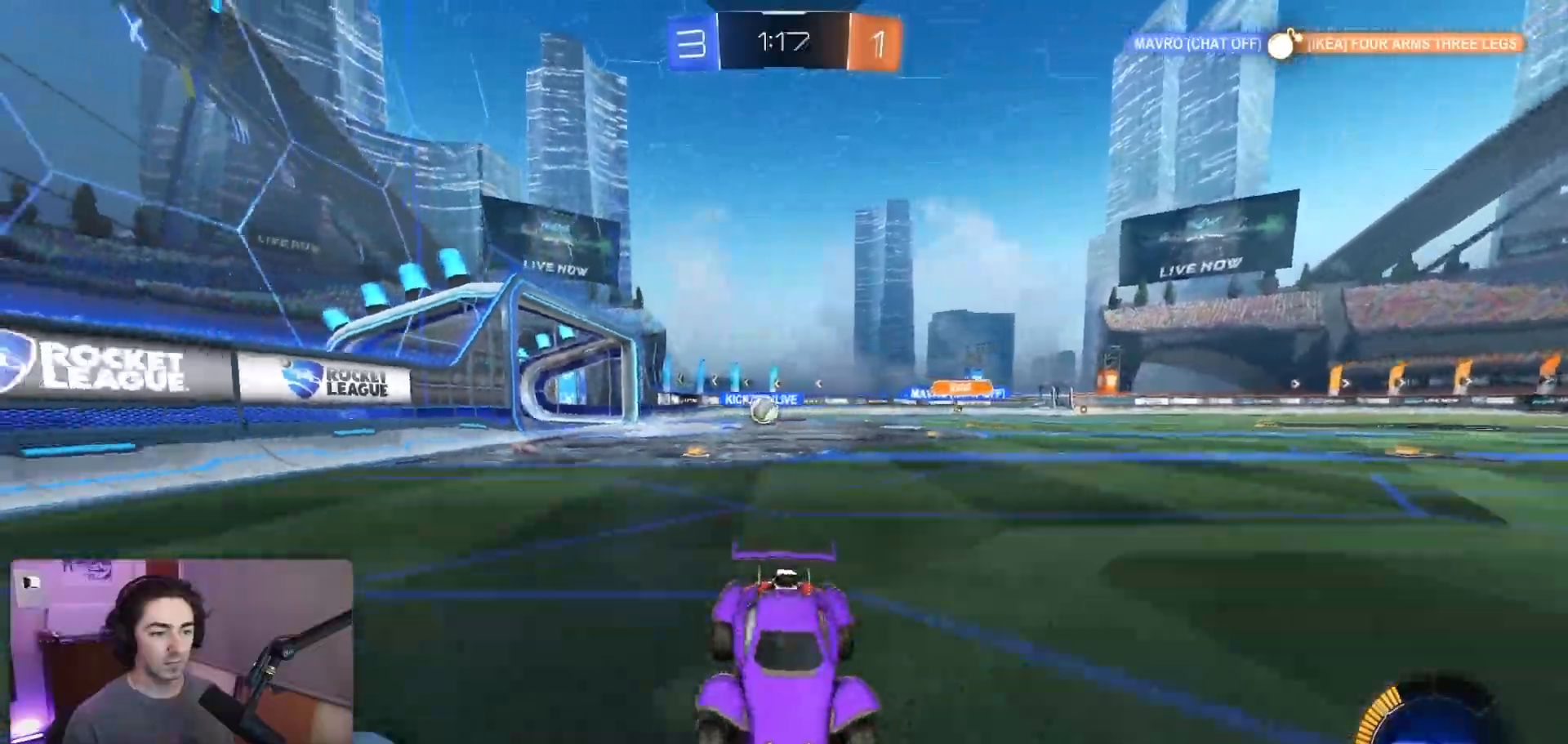
{"buttons": ["R1", "R2"], "left_stick": "left", "events": [[83, "left_stick", "center"], [400, "left_stick", "left"], [450, "R1", "down"]]}
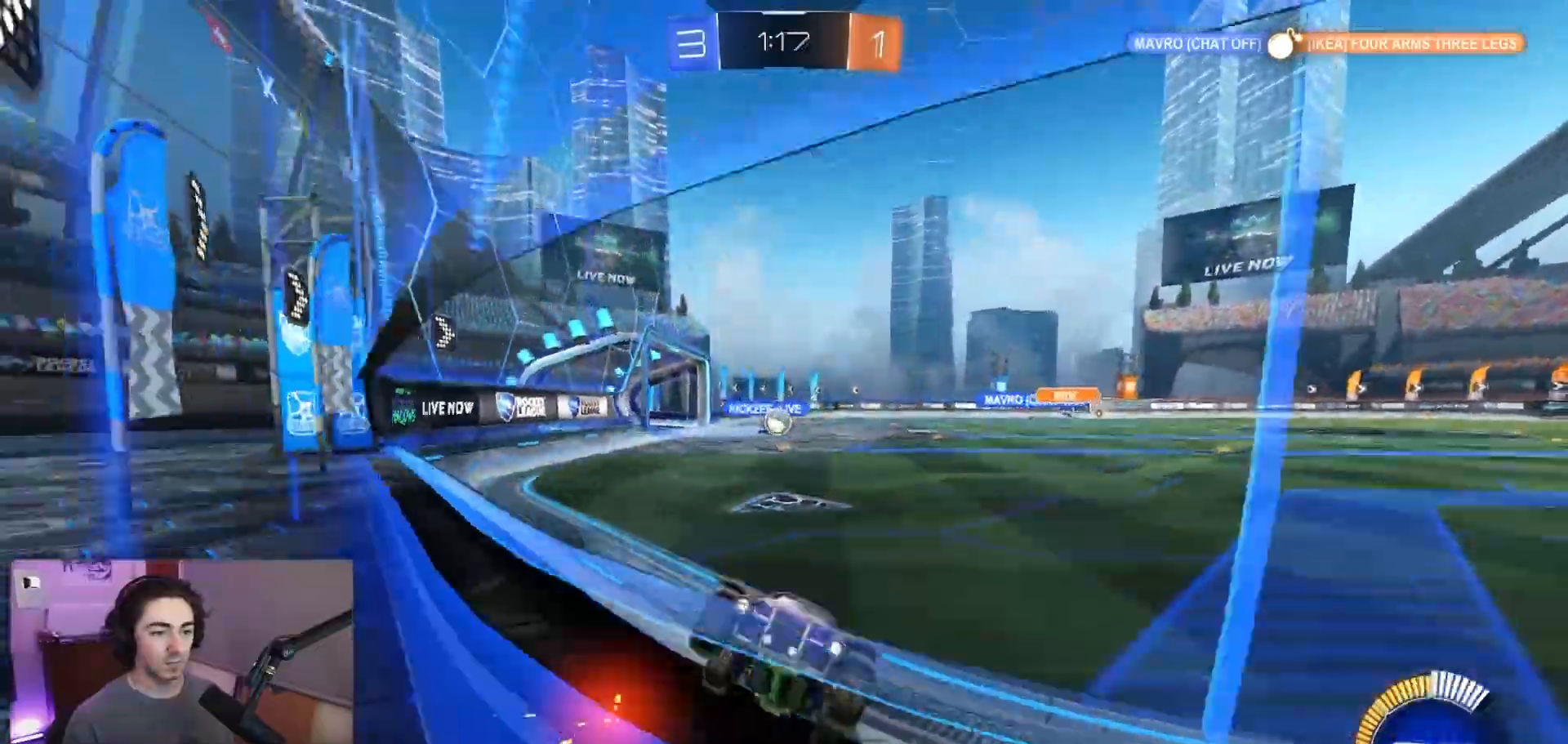
{"buttons": ["SQUARE", "R2"], "left_stick": "right", "events": [[200, "left_stick", "center"], [283, "left_stick", "right"], [317, "CROSS", "down"], [367, "SQUARE", "down"], [383, "R1", "up"], [433, "CROSS", "up"]]}
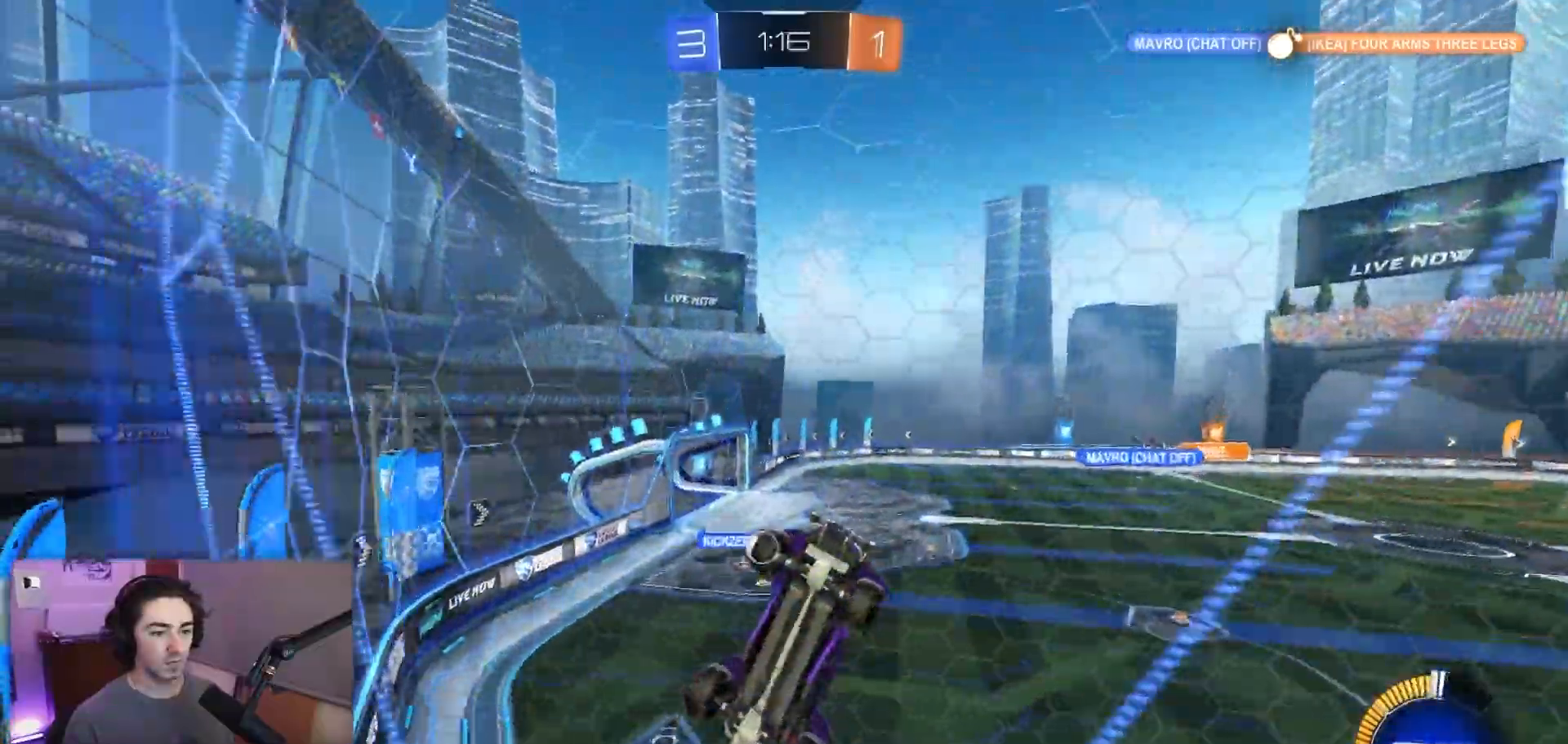
{"buttons": ["SQUARE", "L1", "R2"], "left_stick": "up-left", "events": [[117, "left_stick", "up-right"], [283, "left_stick", "up"], [400, "left_stick", "up-left"], [500, "L1", "down"]]}